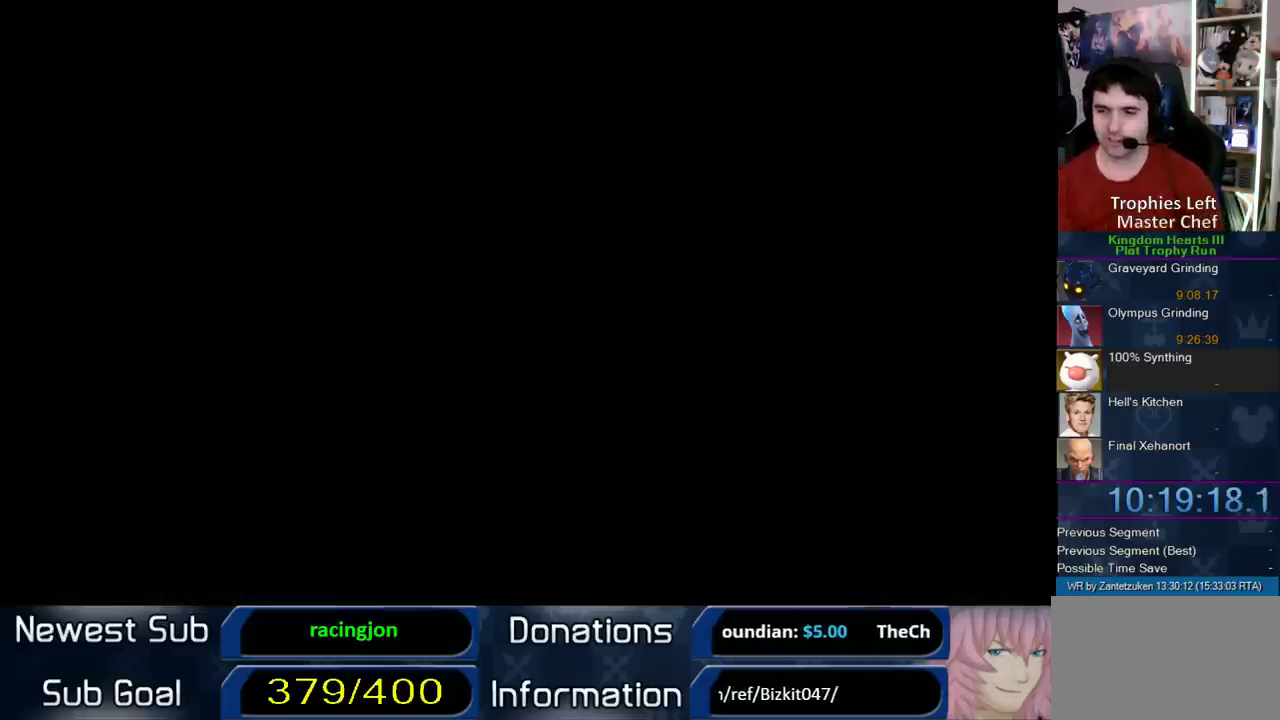
Gameplay with a controller (PlayStation layout); each line is a JSON object with the inputs held at the frame after it. "events" lists button and stick changes between this image and that frame as [ms after this image, input, new state], when the widget could be followed in between. This document gives stick clicks only as held states, not as events. Not read: R1.
{"buttons": [], "left_stick": "center", "right_stick": "center", "events": []}
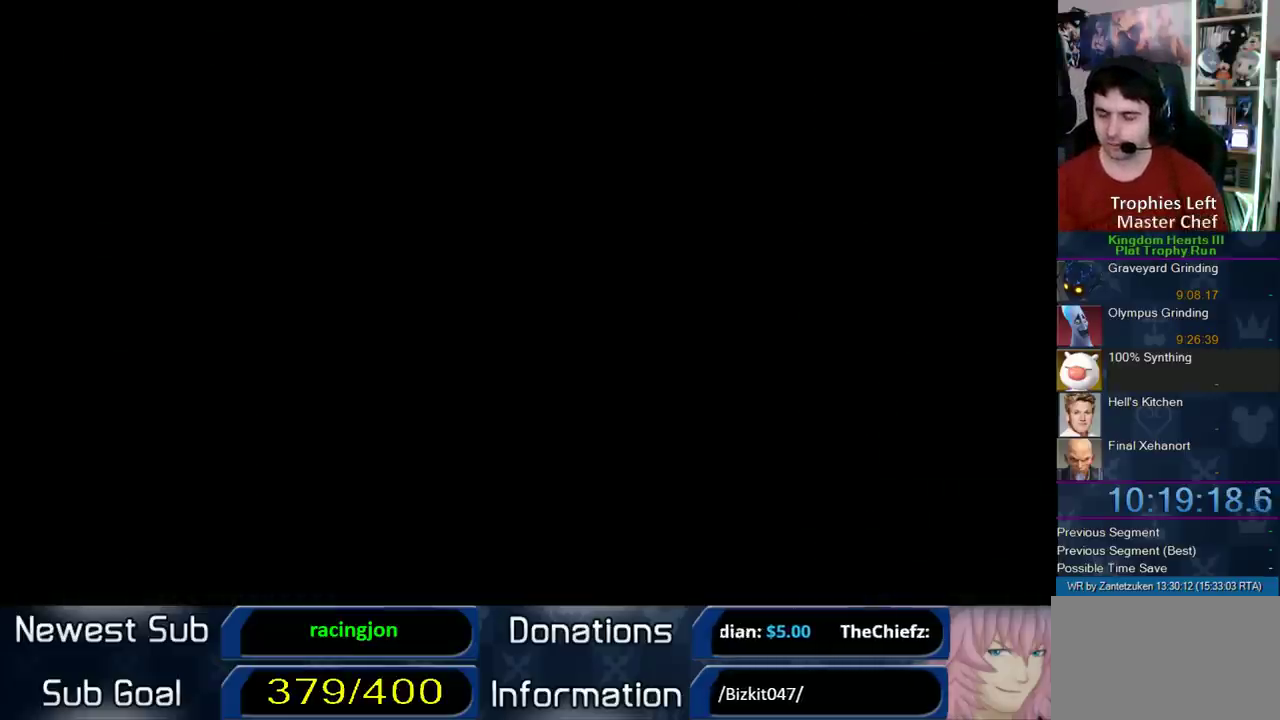
{"buttons": [], "left_stick": "center", "right_stick": "center", "events": []}
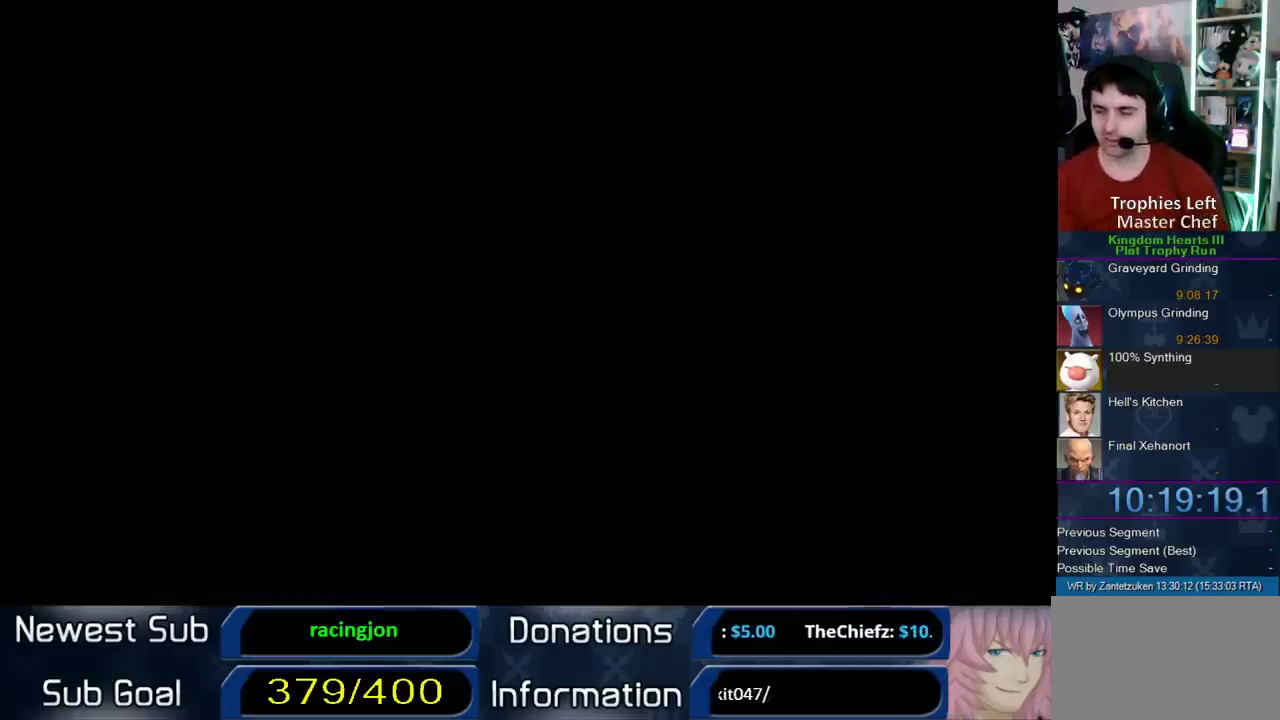
{"buttons": [], "left_stick": "center", "right_stick": "center", "events": []}
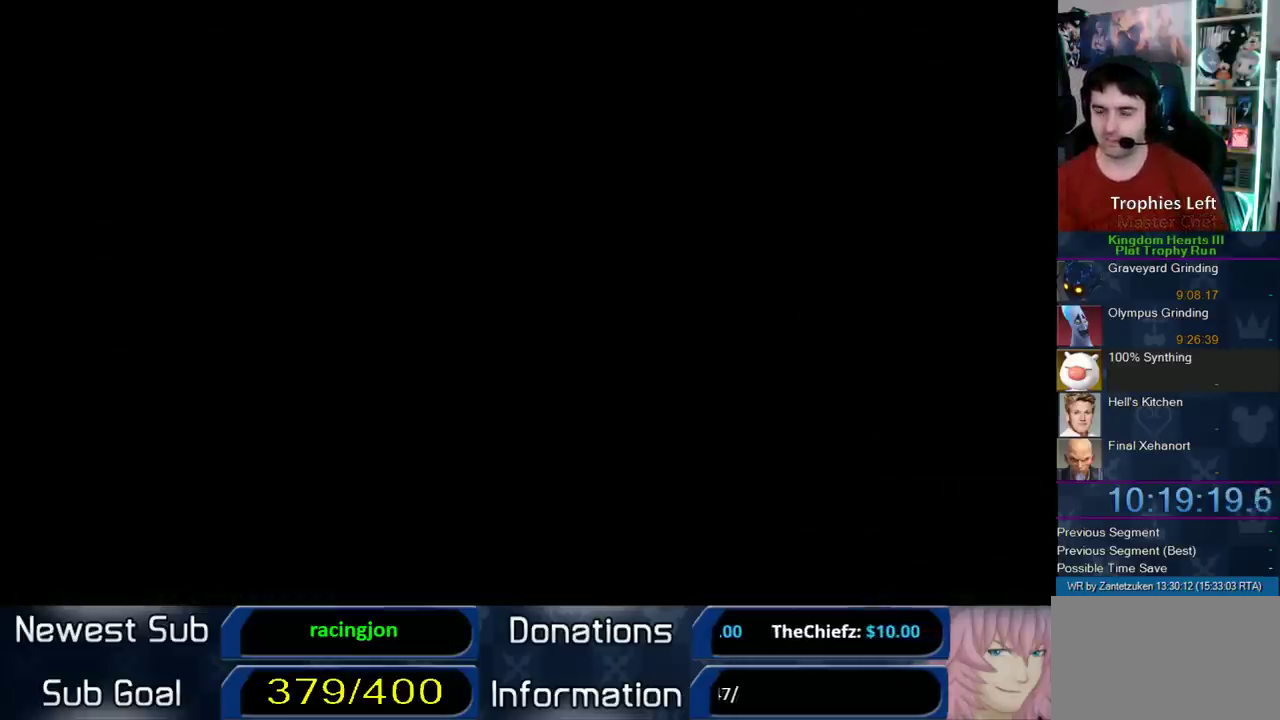
{"buttons": [], "left_stick": "center", "right_stick": "center", "events": []}
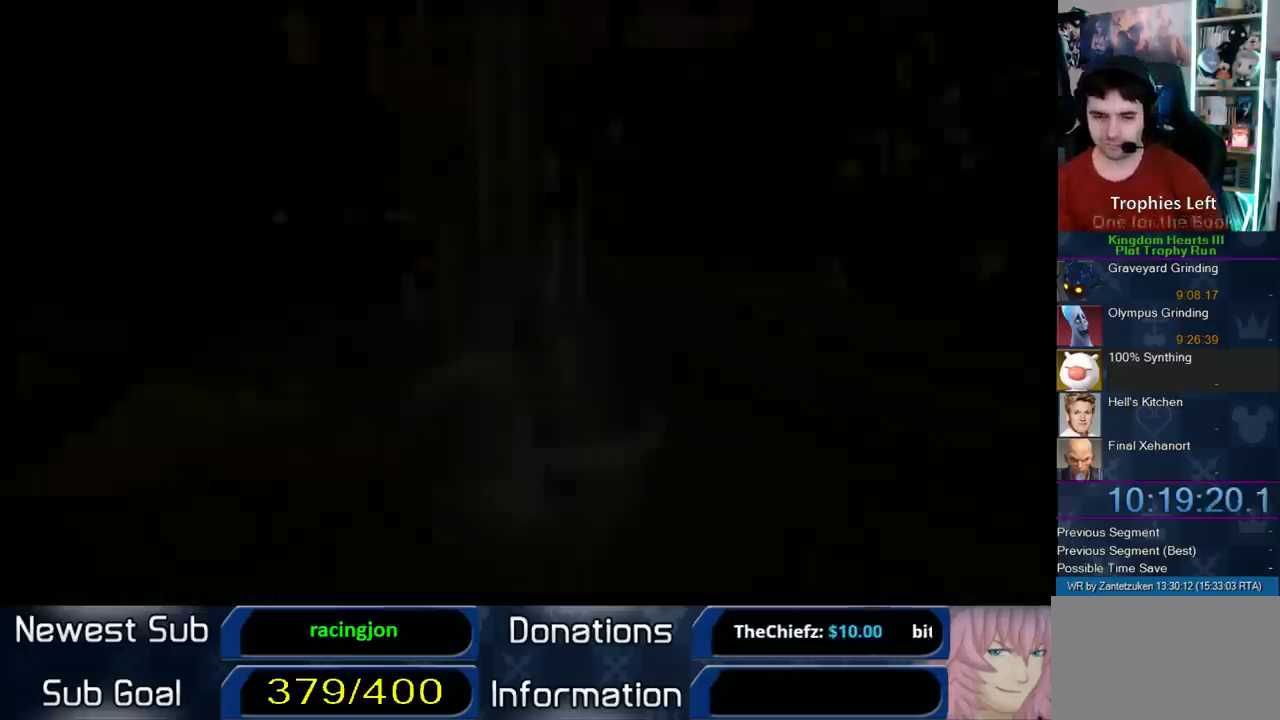
{"buttons": [], "left_stick": "center", "right_stick": "center", "events": []}
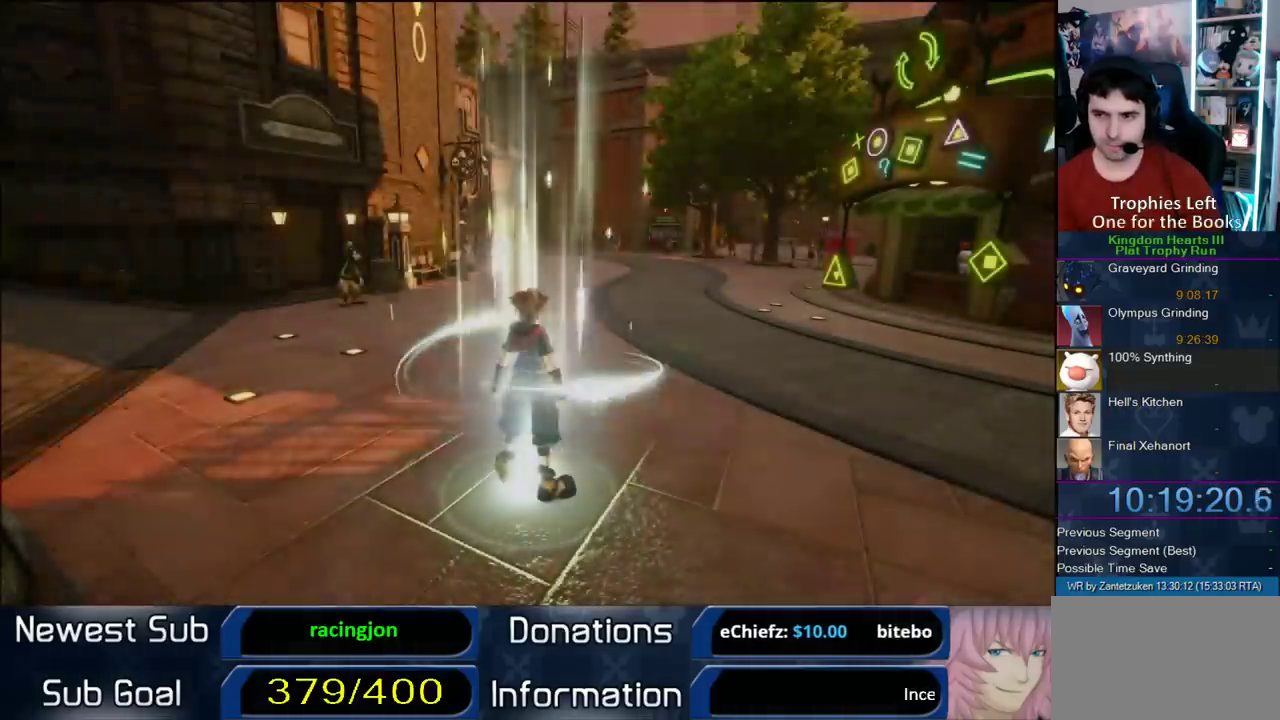
{"buttons": [], "left_stick": "center", "right_stick": "left", "events": [[400, "right_stick", "left"]]}
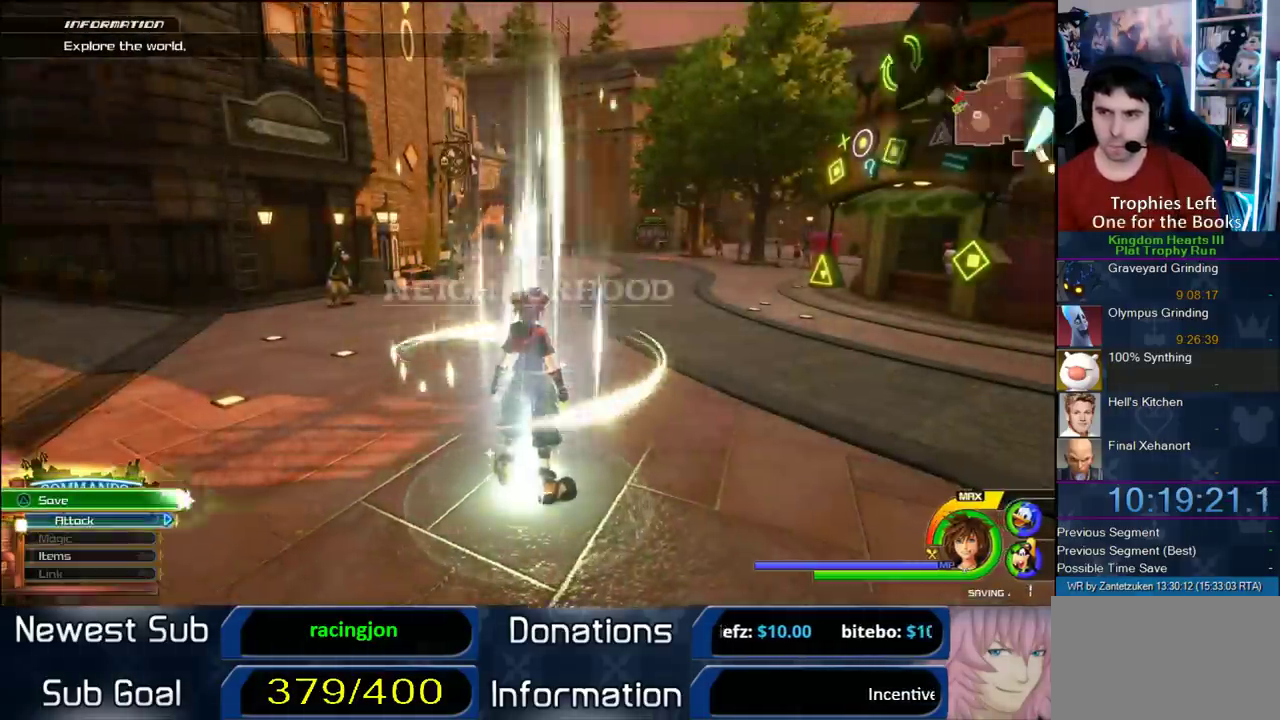
{"buttons": [], "left_stick": "up", "right_stick": "center", "events": [[83, "left_stick", "up"], [83, "right_stick", "center"]]}
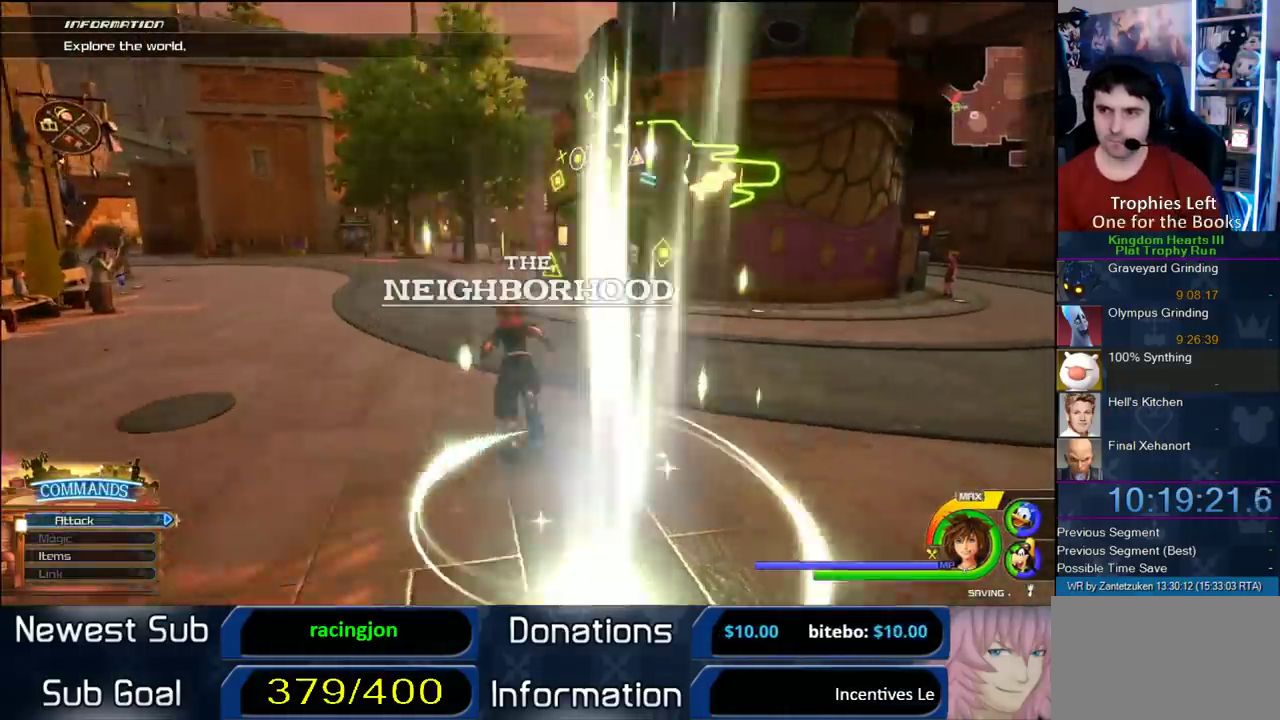
{"buttons": ["SQUARE"], "left_stick": "up-right", "right_stick": "center", "events": [[283, "left_stick", "up-right"], [450, "SQUARE", "down"]]}
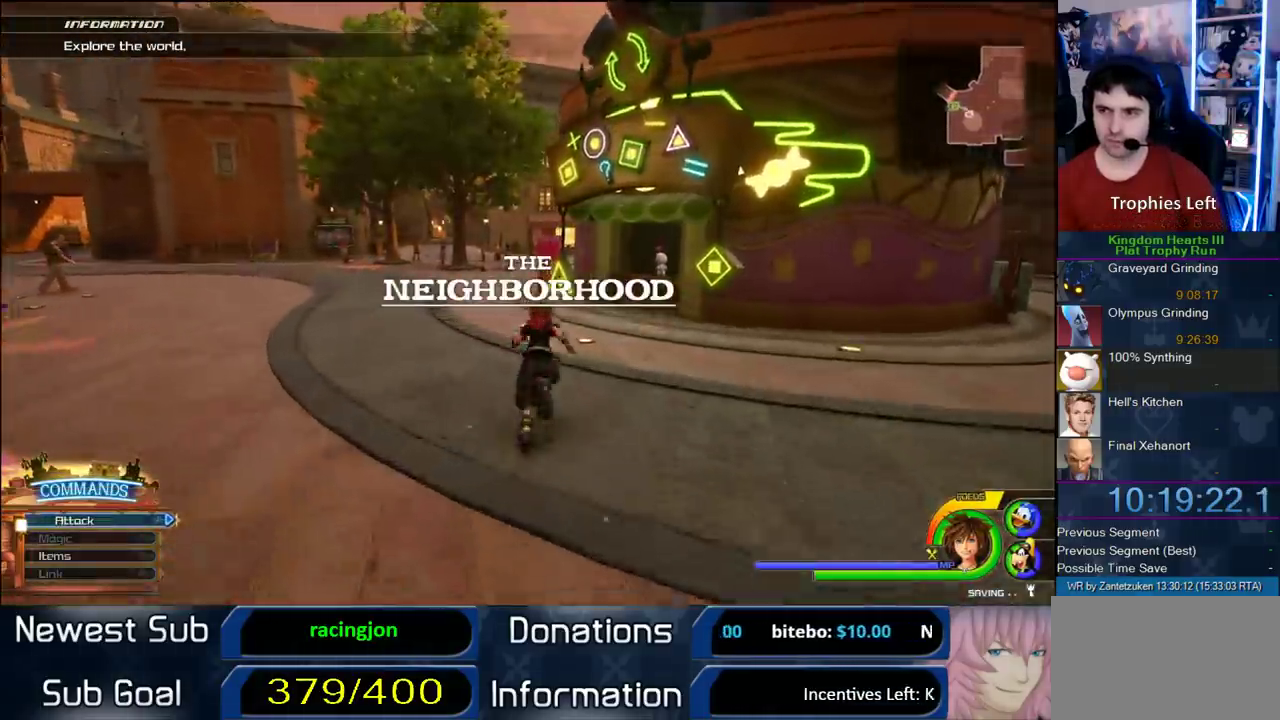
{"buttons": [], "left_stick": "up-left", "right_stick": "center", "events": [[50, "SQUARE", "up"], [317, "right_stick", "left"], [367, "left_stick", "up-left"], [383, "right_stick", "center"]]}
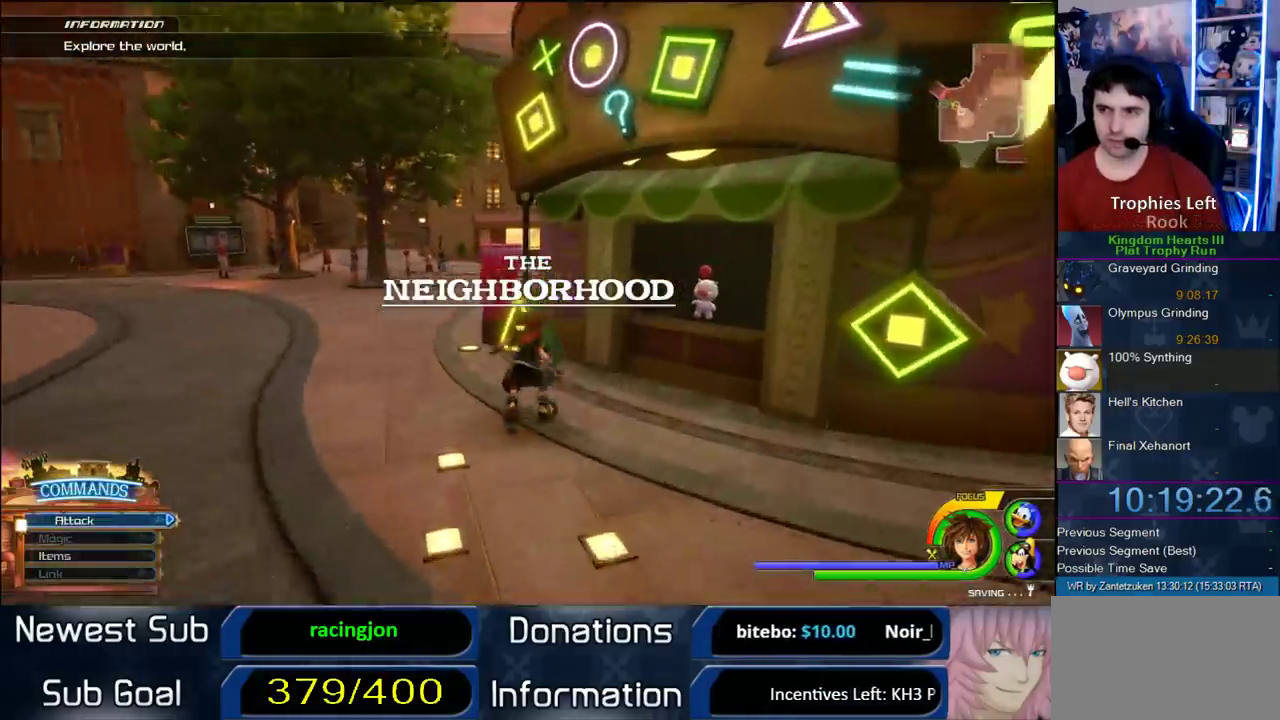
{"buttons": [], "left_stick": "up-left", "right_stick": "center", "events": [[133, "left_stick", "right"], [300, "left_stick", "down-right"], [383, "left_stick", "up-left"]]}
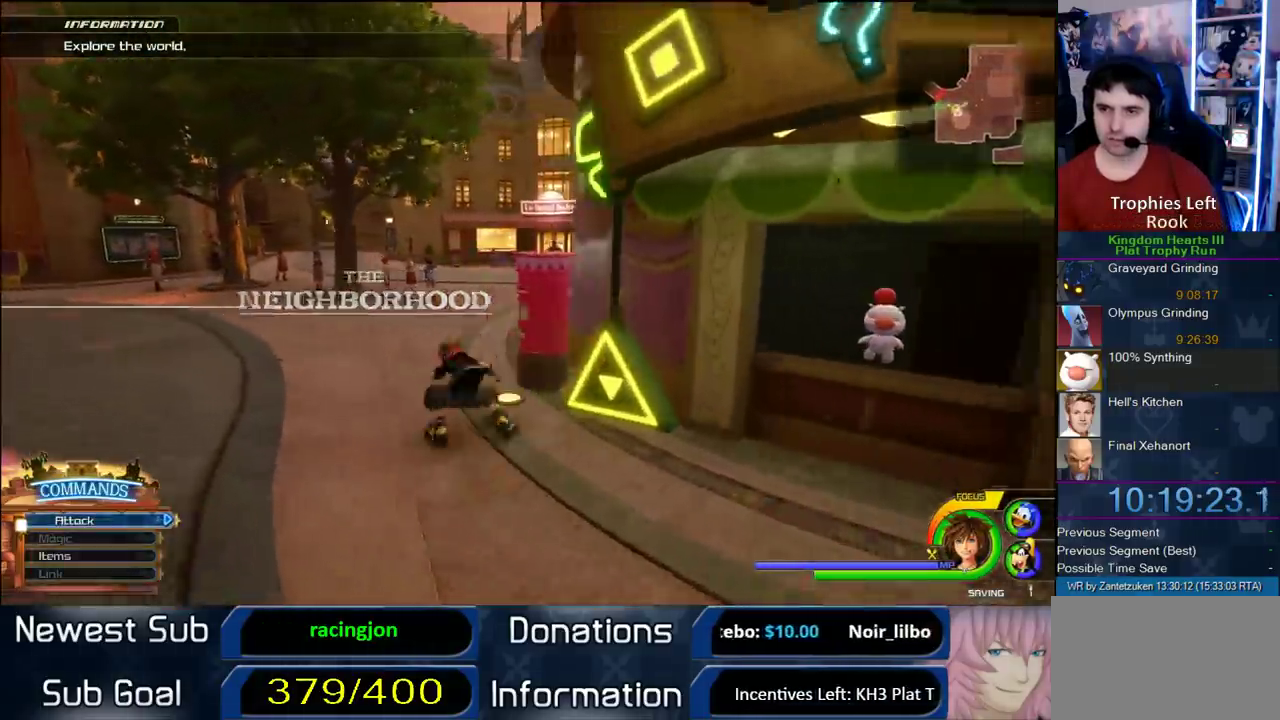
{"buttons": [], "left_stick": "up-left", "right_stick": "center", "events": [[67, "SQUARE", "down"], [450, "SQUARE", "up"]]}
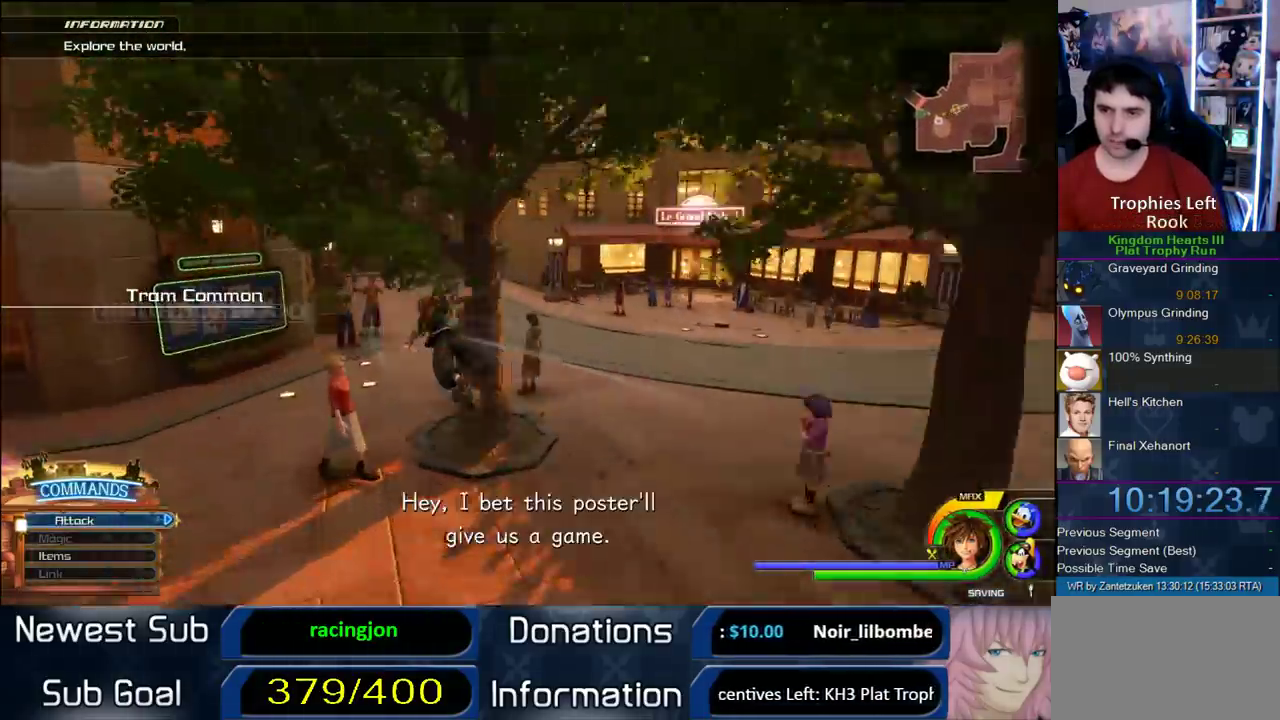
{"buttons": [], "left_stick": "up-left", "right_stick": "center", "events": [[317, "right_stick", "right"], [483, "right_stick", "center"]]}
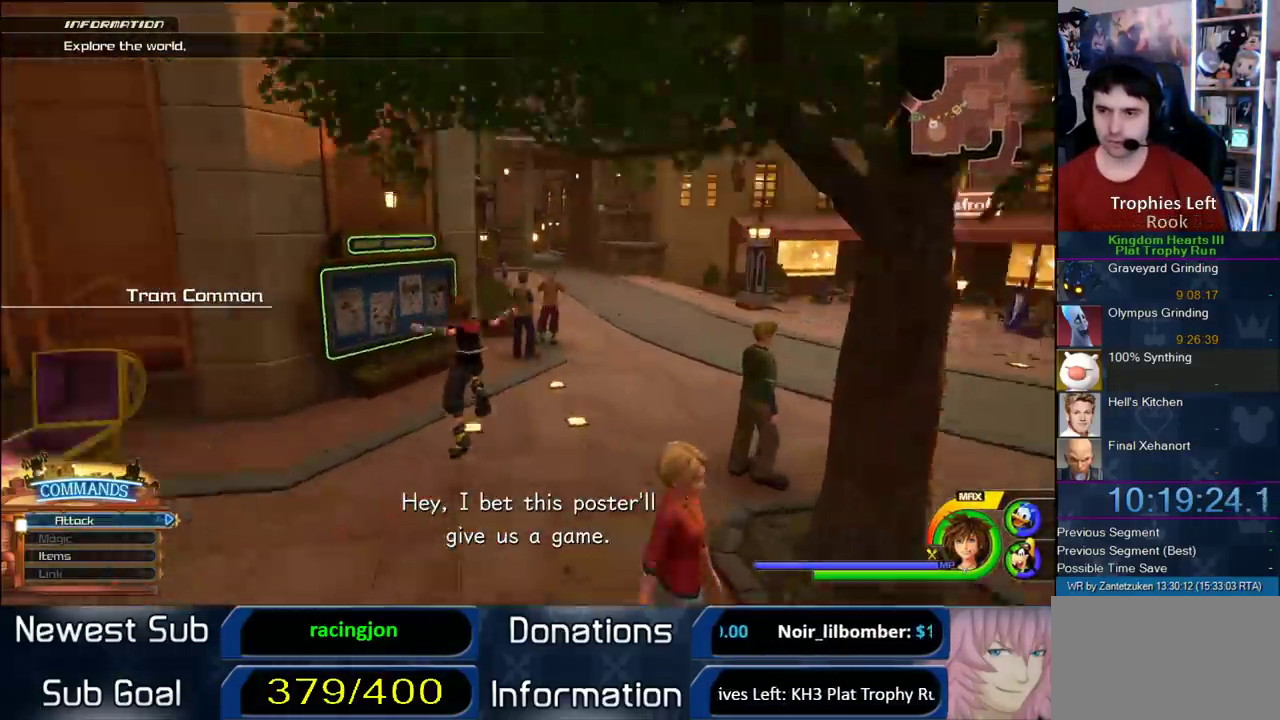
{"buttons": [], "left_stick": "center", "right_stick": "center", "events": [[367, "left_stick", "center"], [383, "TRIANGLE", "down"], [500, "TRIANGLE", "up"]]}
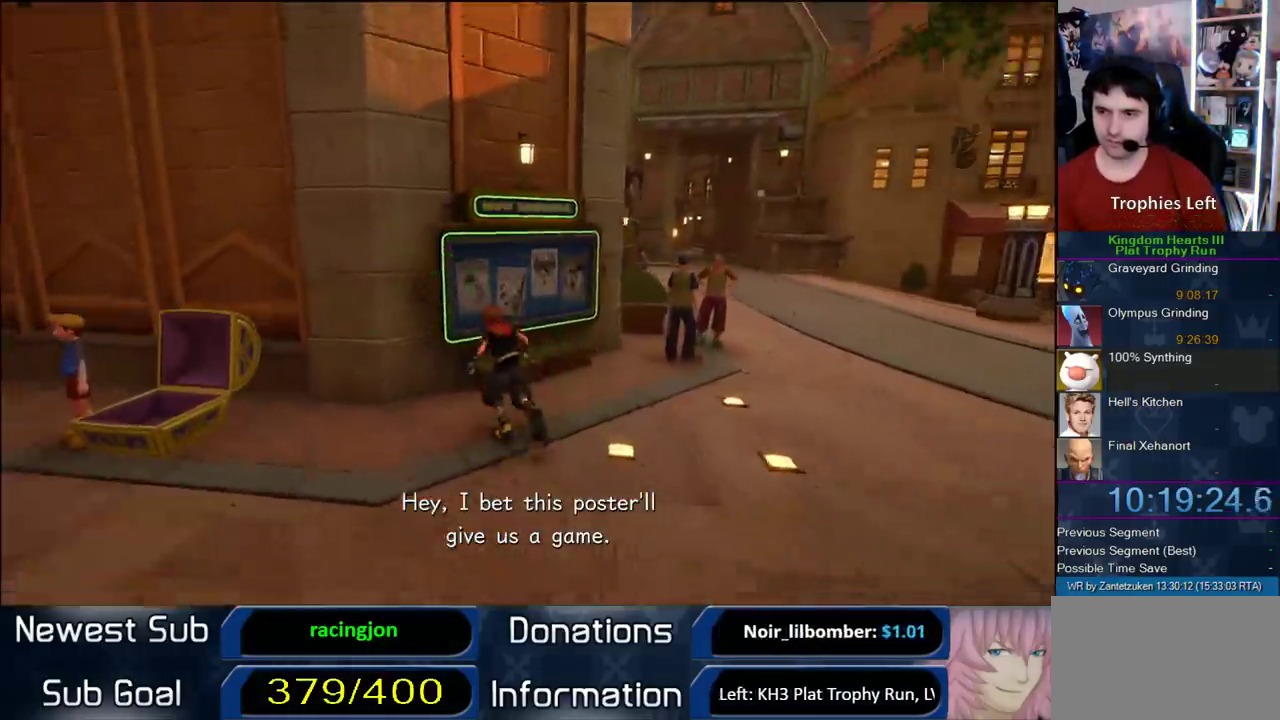
{"buttons": [], "left_stick": "center", "right_stick": "center", "events": [[50, "TRIANGLE", "down"], [183, "TRIANGLE", "up"], [367, "CIRCLE", "down"], [467, "CIRCLE", "up"]]}
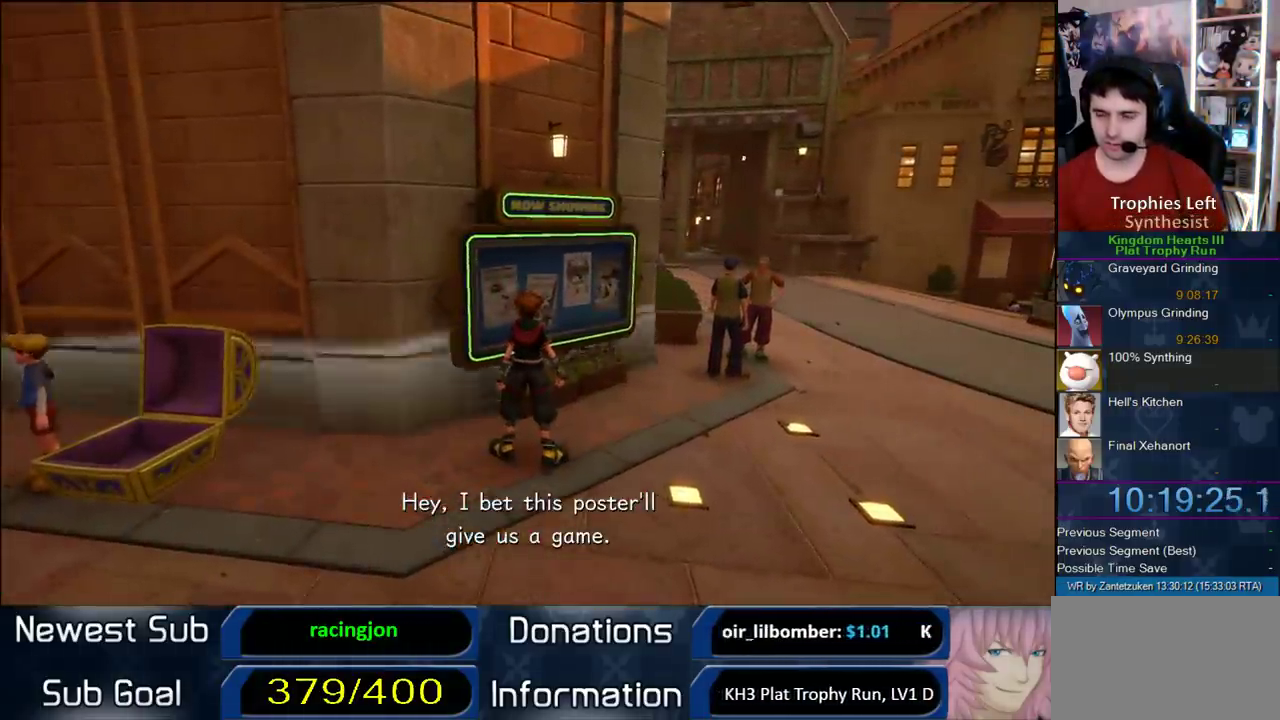
{"buttons": [], "left_stick": "center", "right_stick": "center", "events": [[67, "CIRCLE", "down"], [200, "CIRCLE", "up"], [267, "CIRCLE", "down"], [417, "CIRCLE", "up"]]}
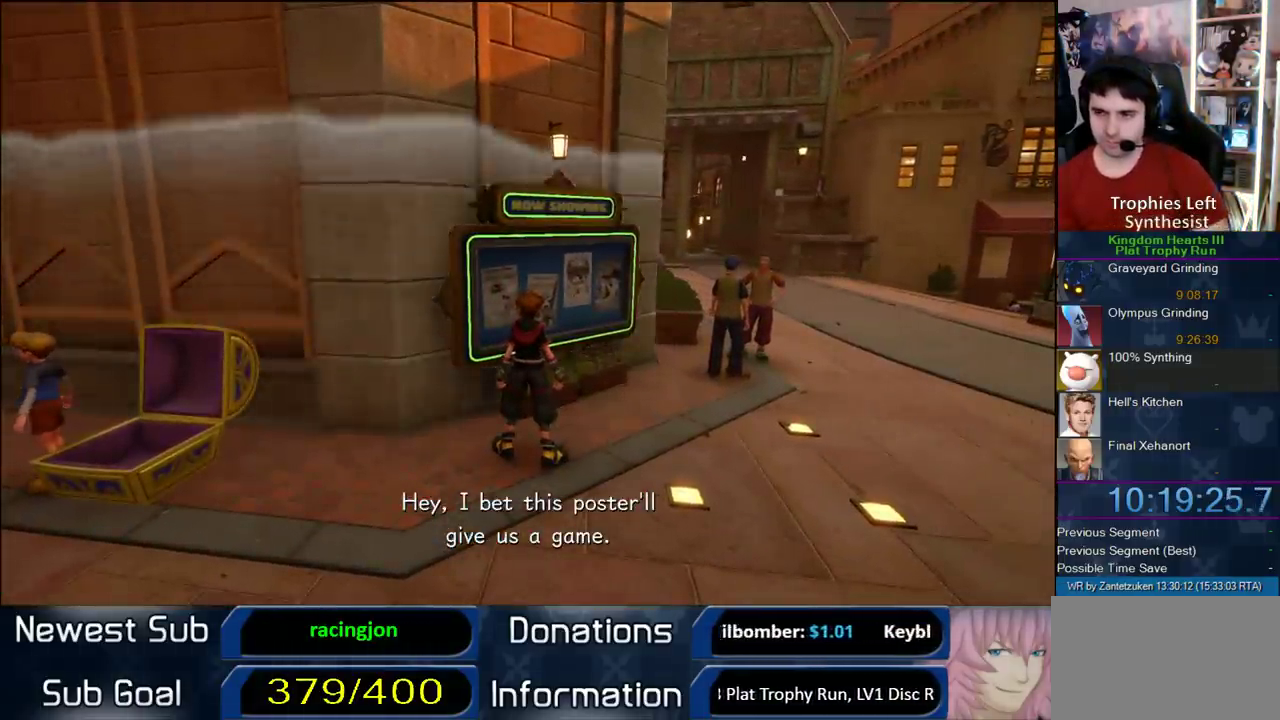
{"buttons": ["CIRCLE"], "left_stick": "center", "right_stick": "center", "events": [[17, "CIRCLE", "down"], [150, "CIRCLE", "up"], [217, "CIRCLE", "down"], [317, "CIRCLE", "up"], [400, "CIRCLE", "down"]]}
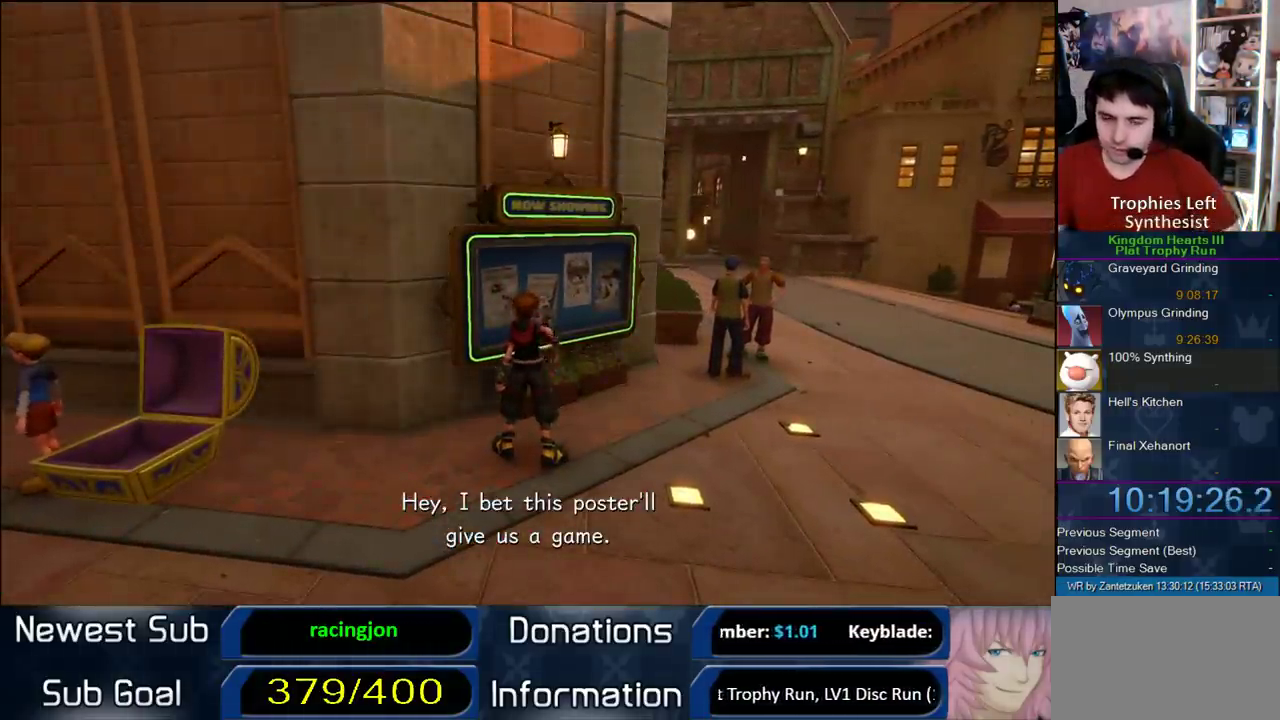
{"buttons": ["CIRCLE"], "left_stick": "center", "right_stick": "center", "events": [[50, "CIRCLE", "up"], [117, "CIRCLE", "down"], [217, "CIRCLE", "up"], [283, "CIRCLE", "down"], [367, "CIRCLE", "up"], [467, "CIRCLE", "down"]]}
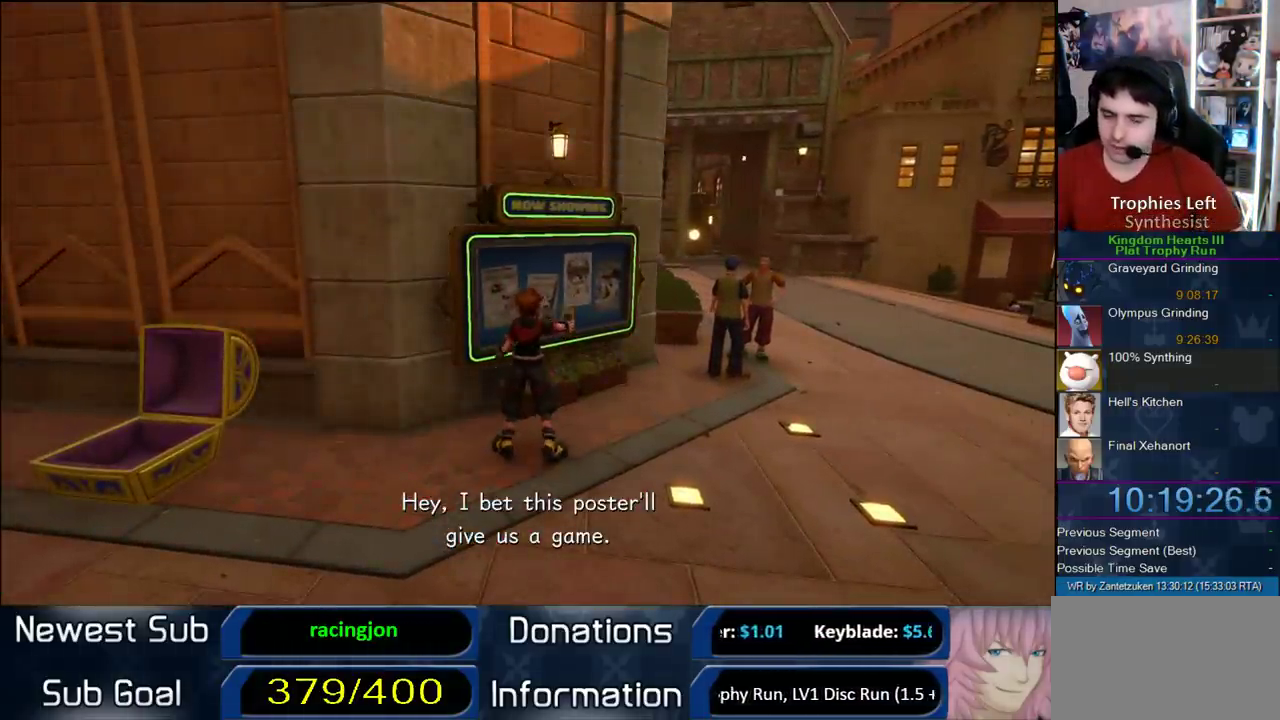
{"buttons": [], "left_stick": "center", "right_stick": "center", "events": [[83, "CIRCLE", "up"], [167, "CIRCLE", "down"], [267, "CIRCLE", "up"], [333, "CIRCLE", "down"], [500, "CIRCLE", "up"]]}
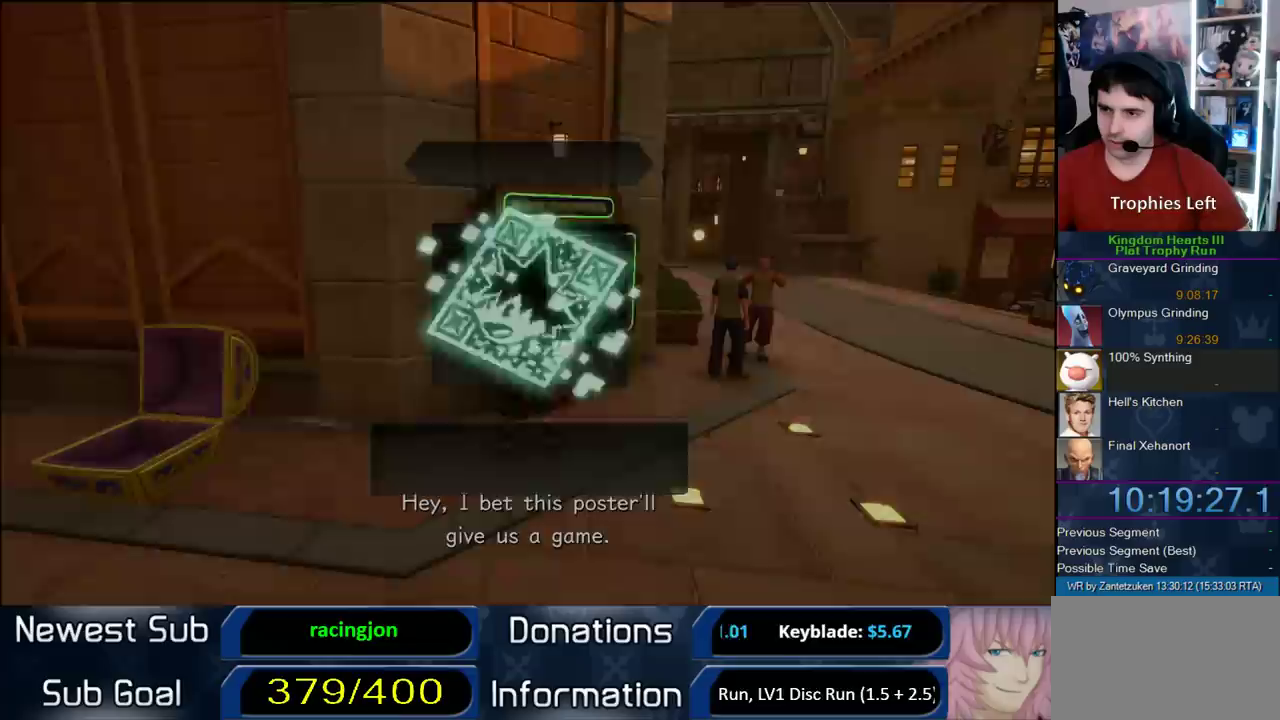
{"buttons": [], "left_stick": "center", "right_stick": "center", "events": [[67, "CIRCLE", "down"], [167, "CIRCLE", "up"], [217, "CIRCLE", "down"], [333, "CIRCLE", "up"], [400, "CIRCLE", "down"], [483, "CIRCLE", "up"]]}
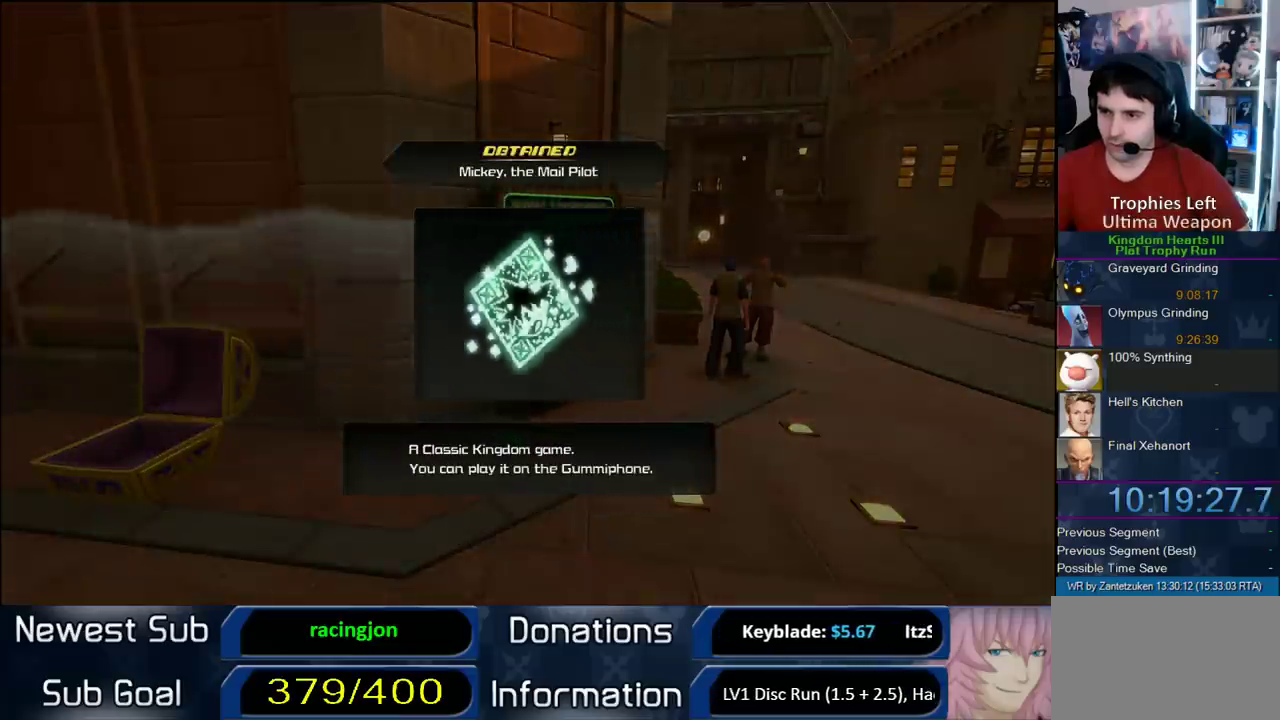
{"buttons": [], "left_stick": "center", "right_stick": "center", "events": [[67, "CIRCLE", "down"], [200, "CIRCLE", "up"], [267, "CIRCLE", "down"], [333, "CIRCLE", "up"], [400, "CIRCLE", "down"], [483, "CIRCLE", "up"]]}
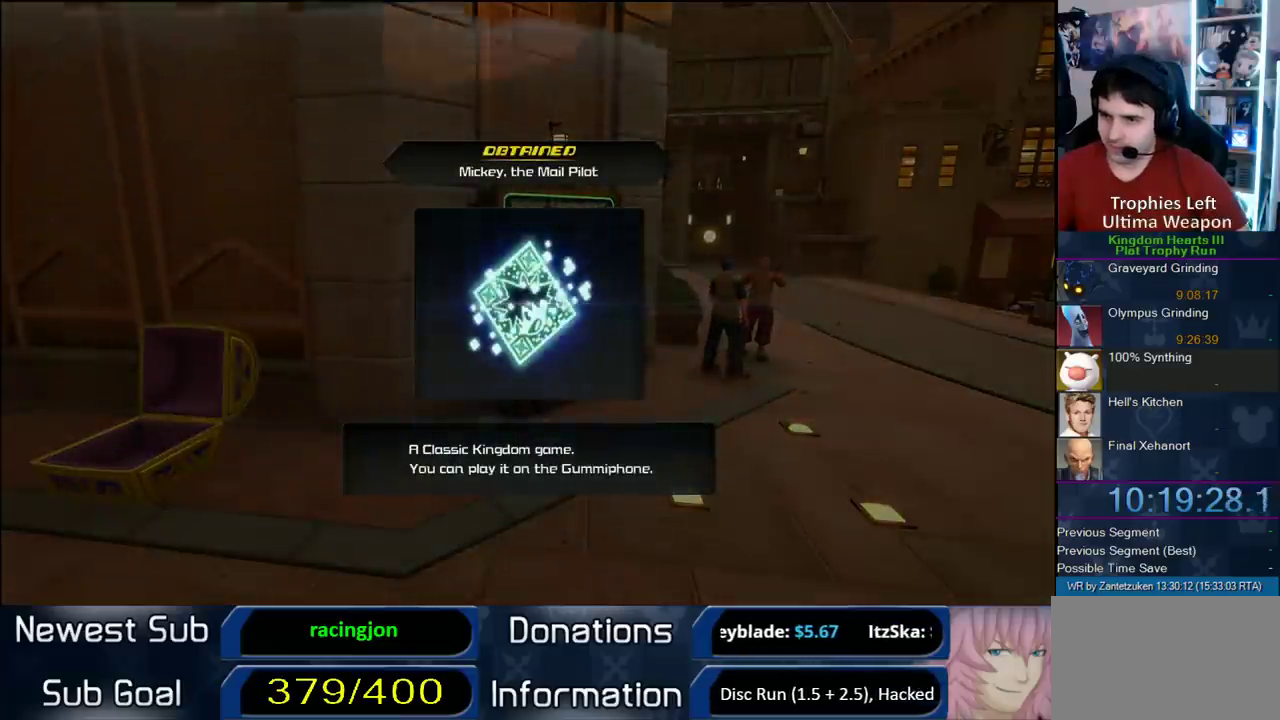
{"buttons": [], "left_stick": "center", "right_stick": "center", "events": [[67, "CIRCLE", "down"], [150, "CIRCLE", "up"], [217, "CIRCLE", "down"], [333, "CIRCLE", "up"], [383, "CIRCLE", "down"], [467, "CIRCLE", "up"]]}
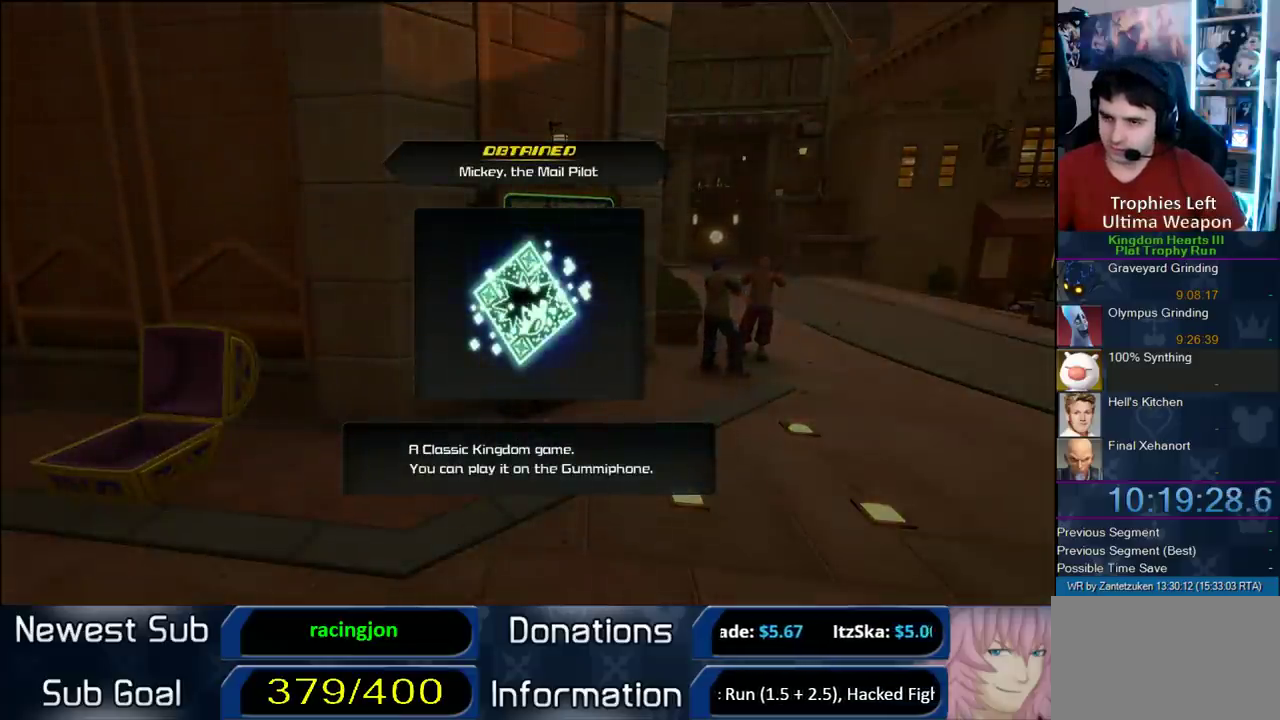
{"buttons": [], "left_stick": "center", "right_stick": "center", "events": [[100, "CIRCLE", "down"], [283, "CIRCLE", "up"], [367, "CIRCLE", "down"], [450, "CIRCLE", "up"]]}
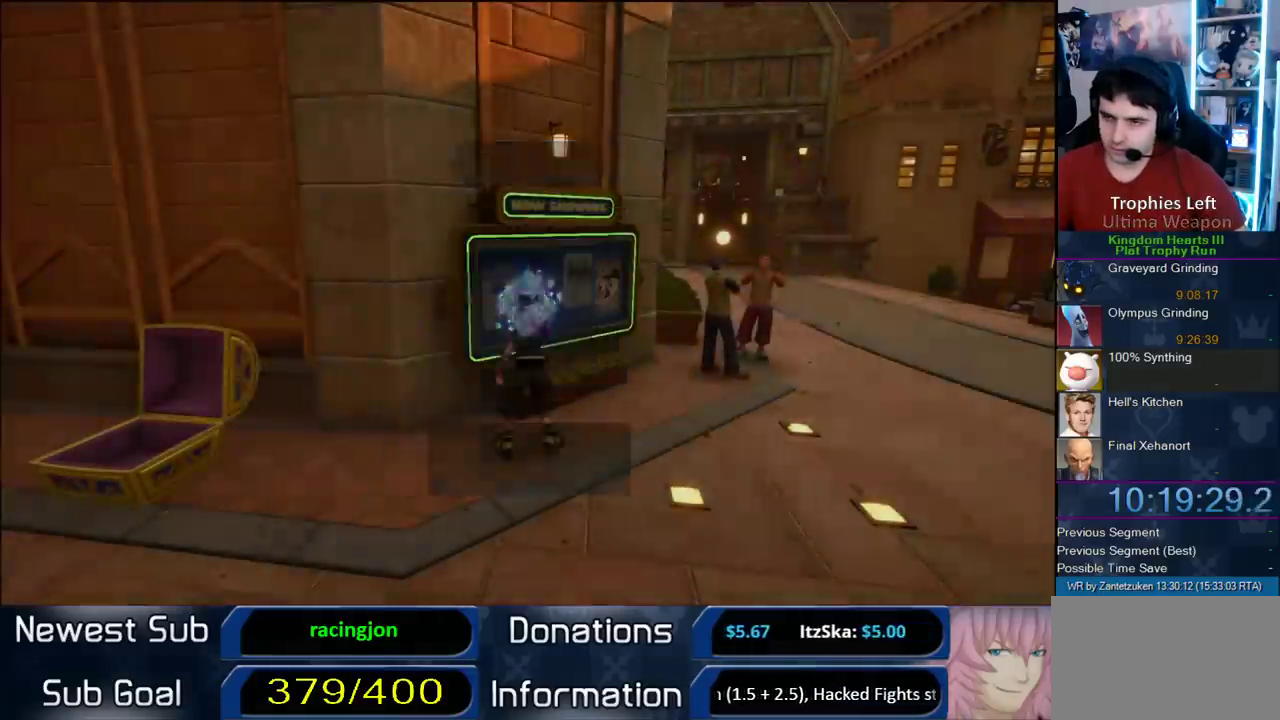
{"buttons": [], "left_stick": "center", "right_stick": "center", "events": []}
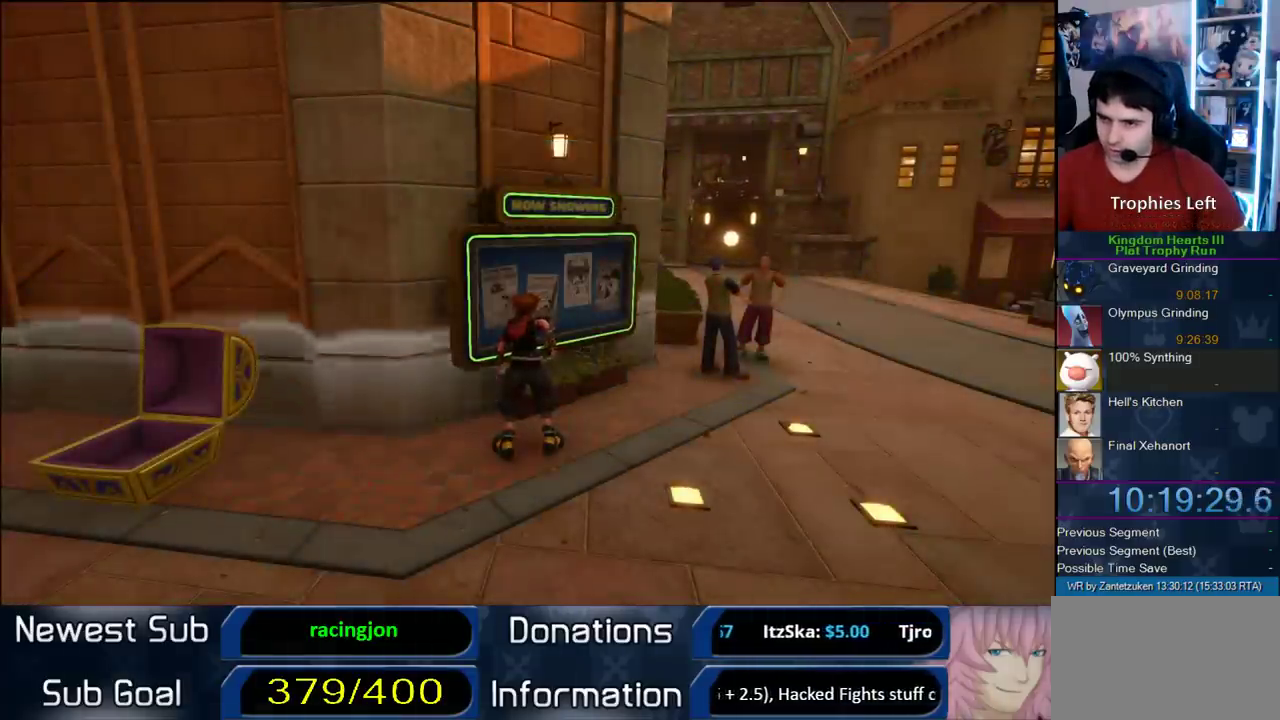
{"buttons": ["TRIANGLE"], "left_stick": "center", "right_stick": "center", "events": [[483, "TRIANGLE", "down"]]}
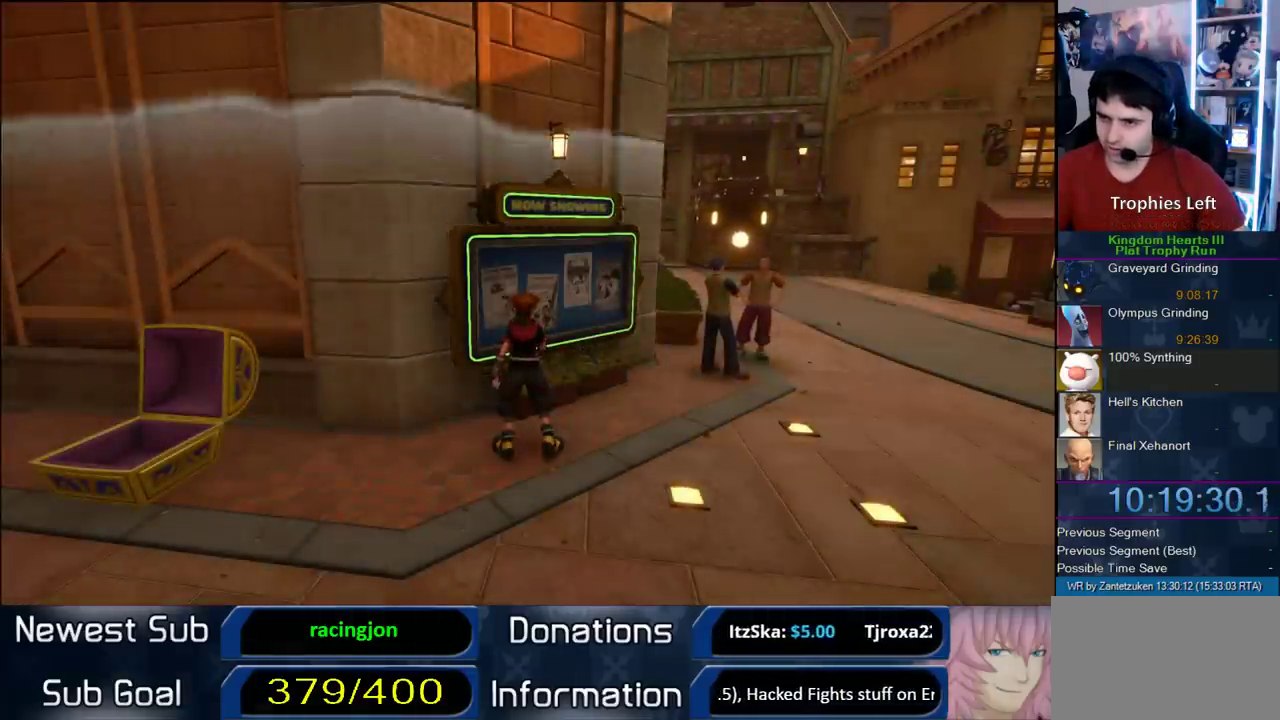
{"buttons": [], "left_stick": "center", "right_stick": "center", "events": [[83, "TRIANGLE", "up"], [133, "TRIANGLE", "down"], [267, "TRIANGLE", "up"], [317, "TRIANGLE", "down"], [450, "TRIANGLE", "up"]]}